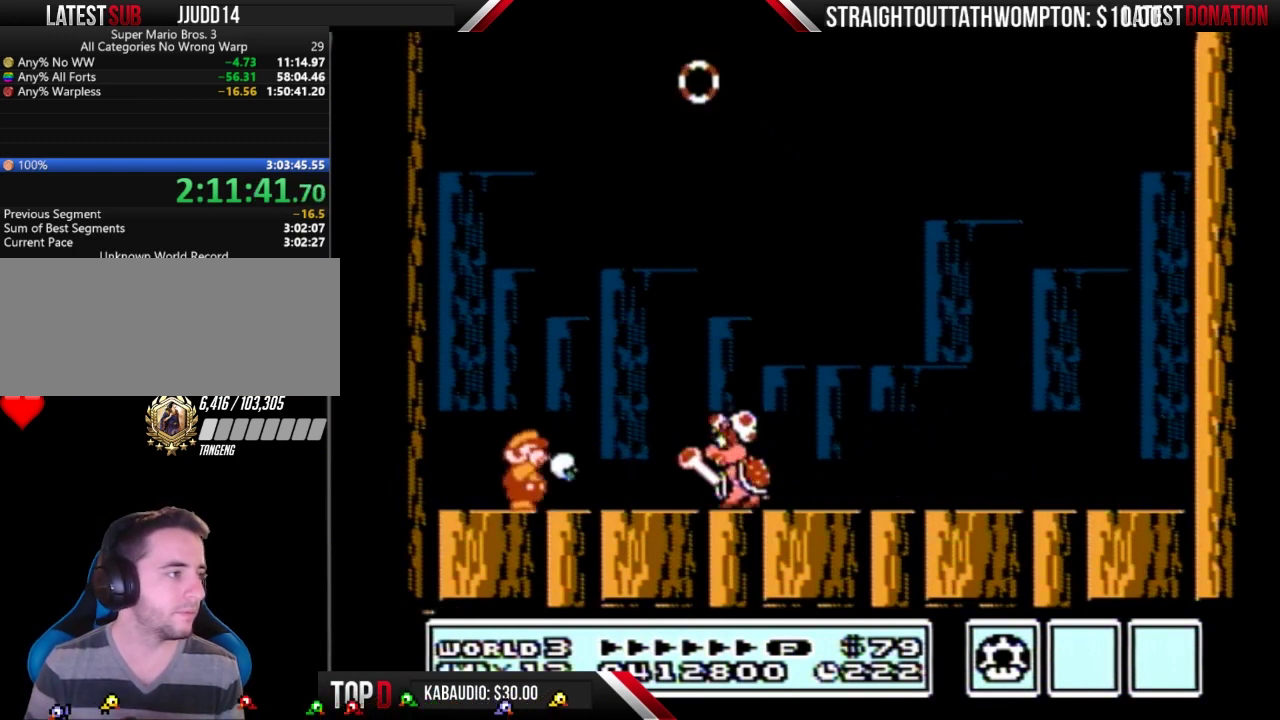
Gameplay with a controller (Nintendo layout); each line is a JSON object with the inputs held at the frame after it. "events" lists button and stick changes between this image and that frame as [ms after this image, input, new state], when the widget could be followed in between. Not read: L3 R3.
{"buttons": ["DPAD_RIGHT"], "events": [[33, "DPAD_RIGHT", "up"], [133, "B", "down"], [267, "DPAD_RIGHT", "down"], [300, "B", "up"], [400, "A", "down"], [467, "A", "up"]]}
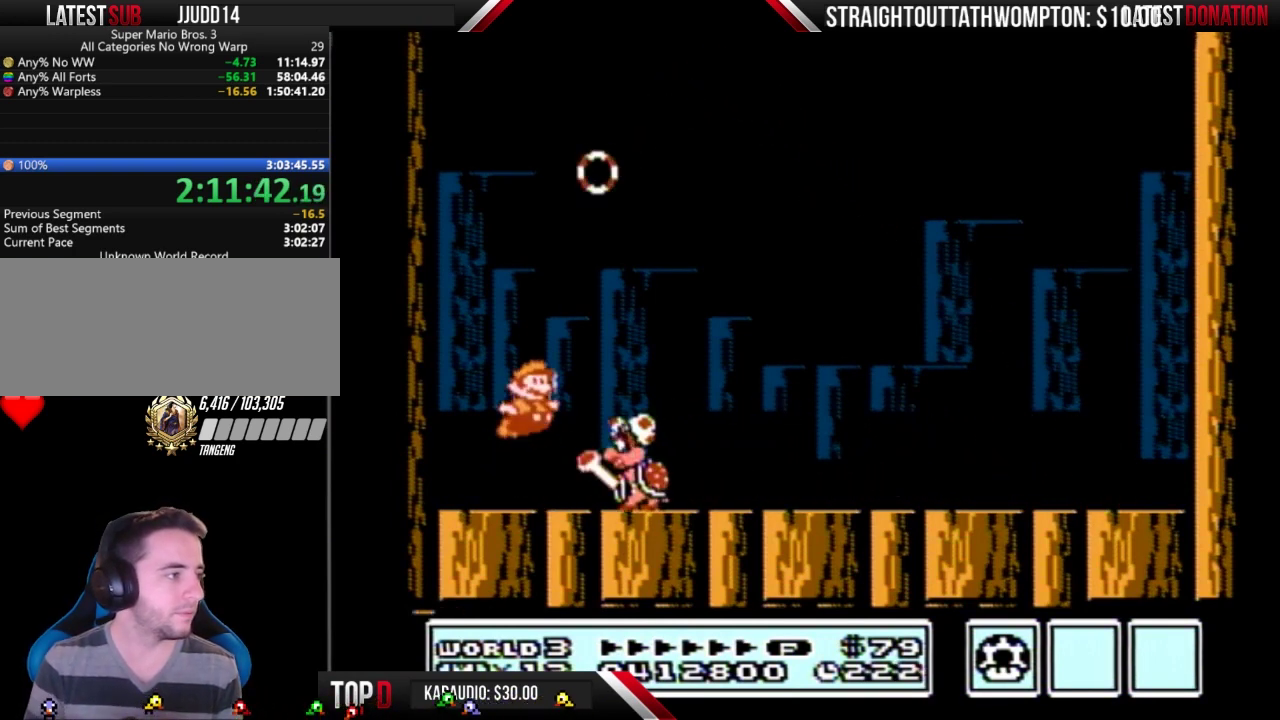
{"buttons": ["DPAD_LEFT"], "events": [[400, "DPAD_RIGHT", "up"], [467, "DPAD_LEFT", "down"]]}
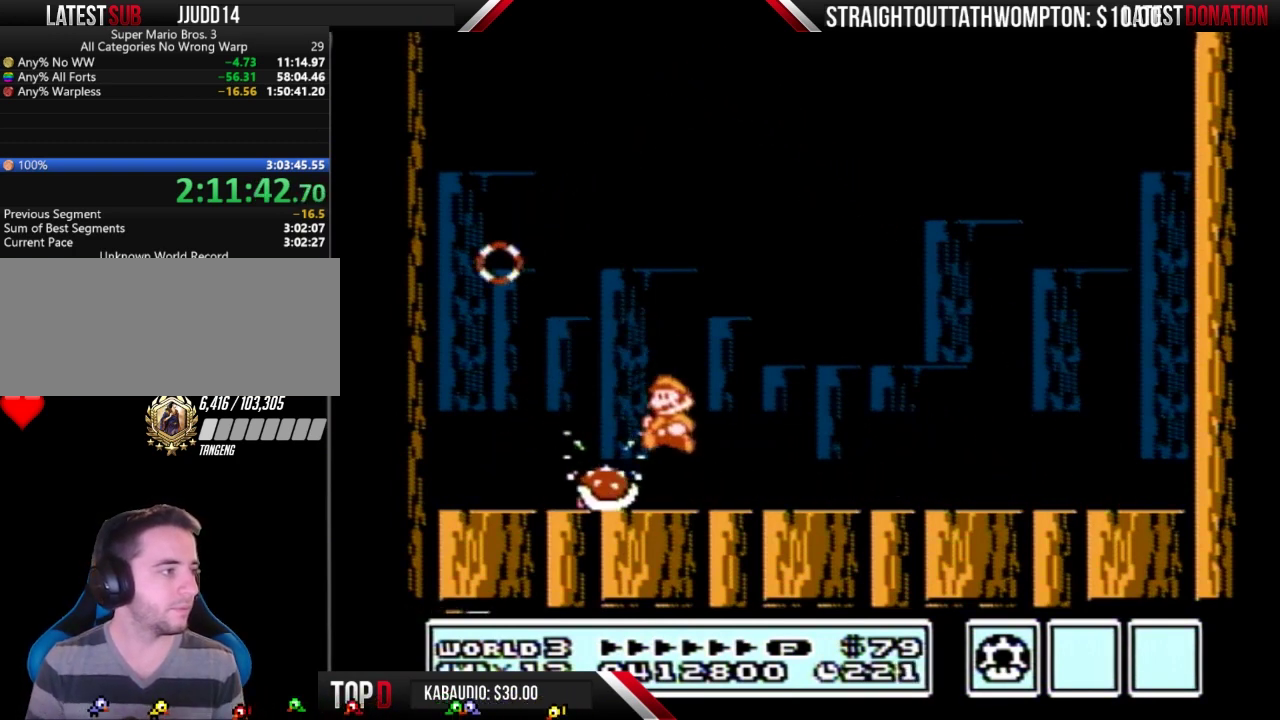
{"buttons": ["A", "B"], "events": [[67, "DPAD_LEFT", "up"], [200, "A", "down"], [233, "B", "down"], [333, "B", "up"], [467, "B", "down"]]}
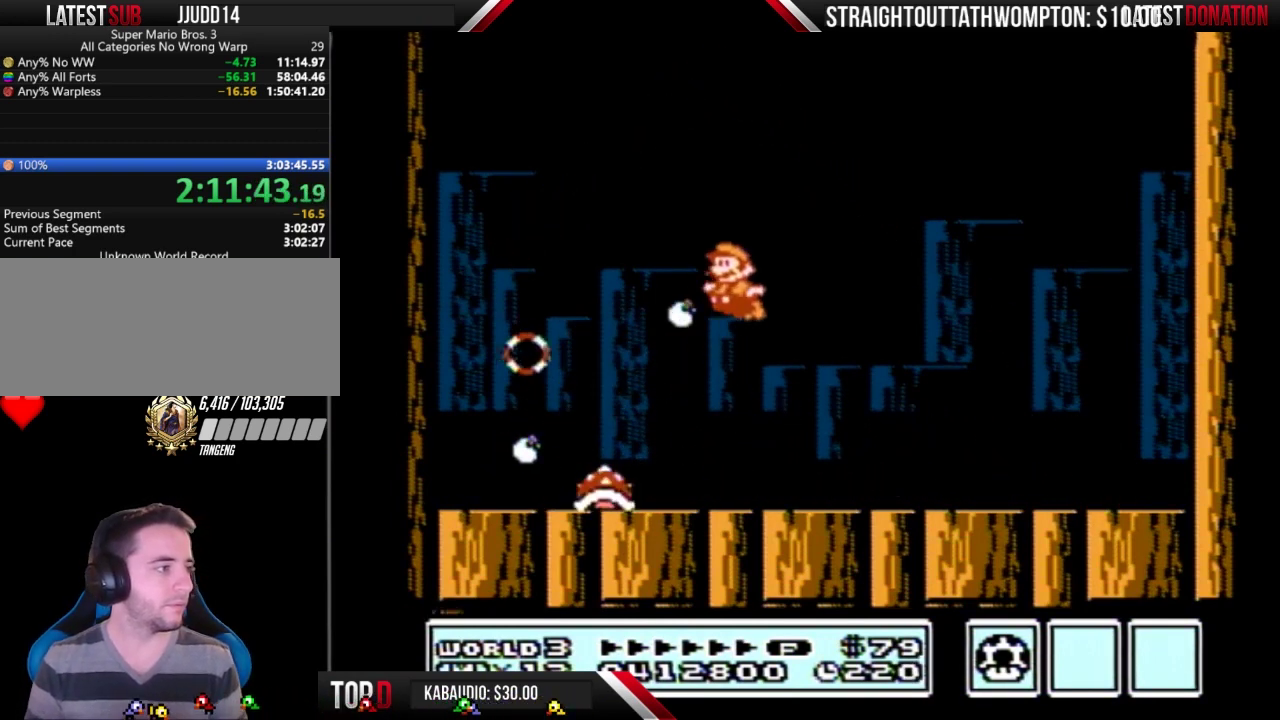
{"buttons": ["B"], "events": [[67, "B", "up"], [167, "B", "down"], [233, "B", "up"], [300, "B", "down"], [433, "A", "up"]]}
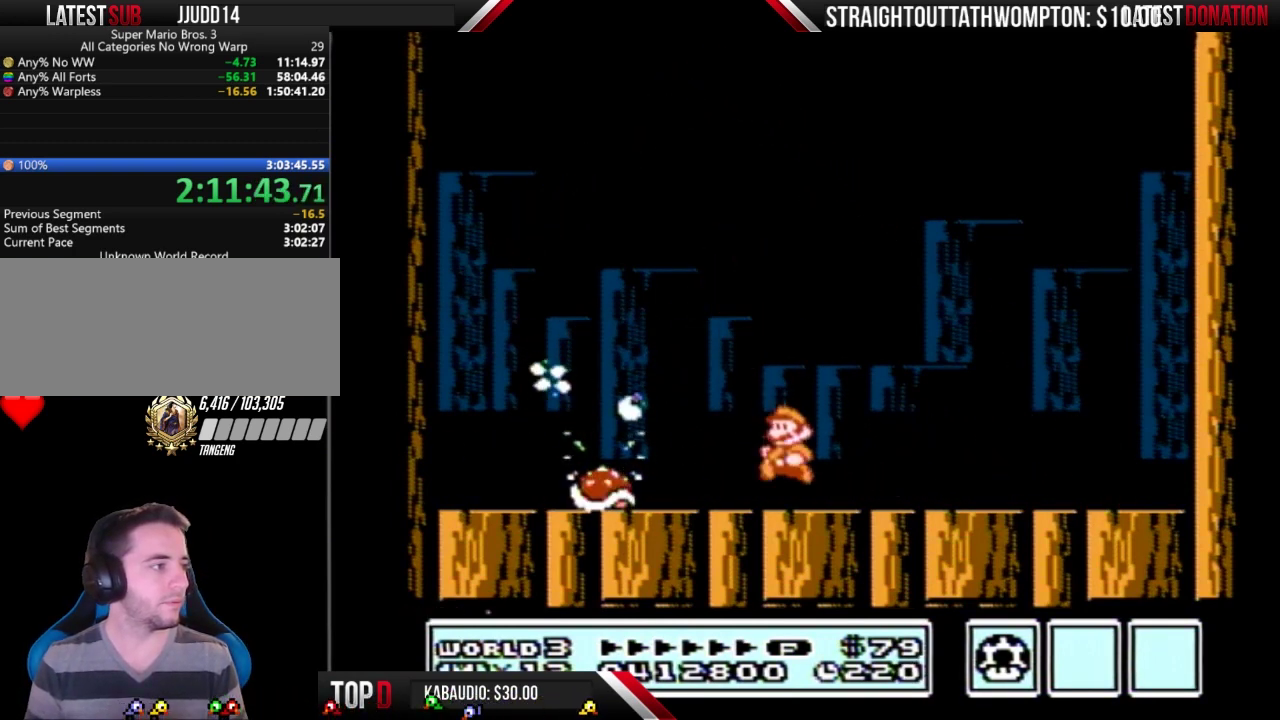
{"buttons": ["DPAD_RIGHT"], "events": [[267, "B", "up"], [400, "DPAD_RIGHT", "down"]]}
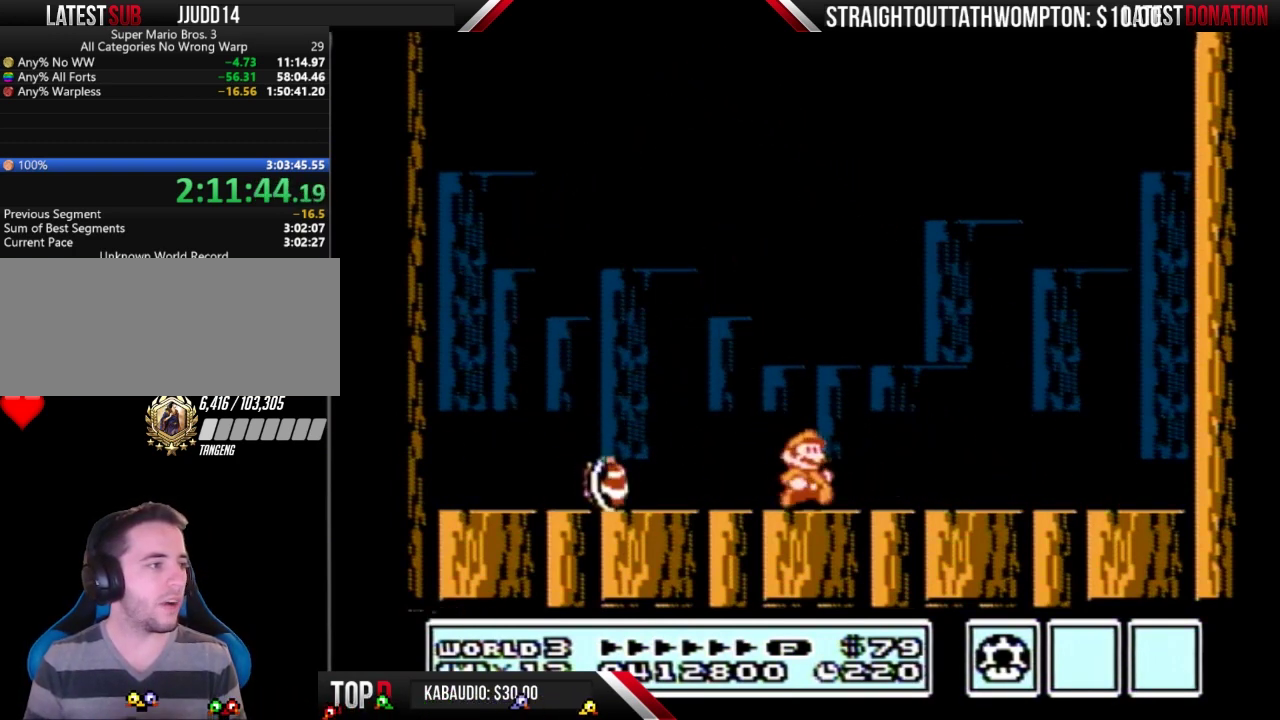
{"buttons": [], "events": [[167, "DPAD_RIGHT", "up"], [300, "DPAD_LEFT", "down"], [367, "DPAD_LEFT", "up"]]}
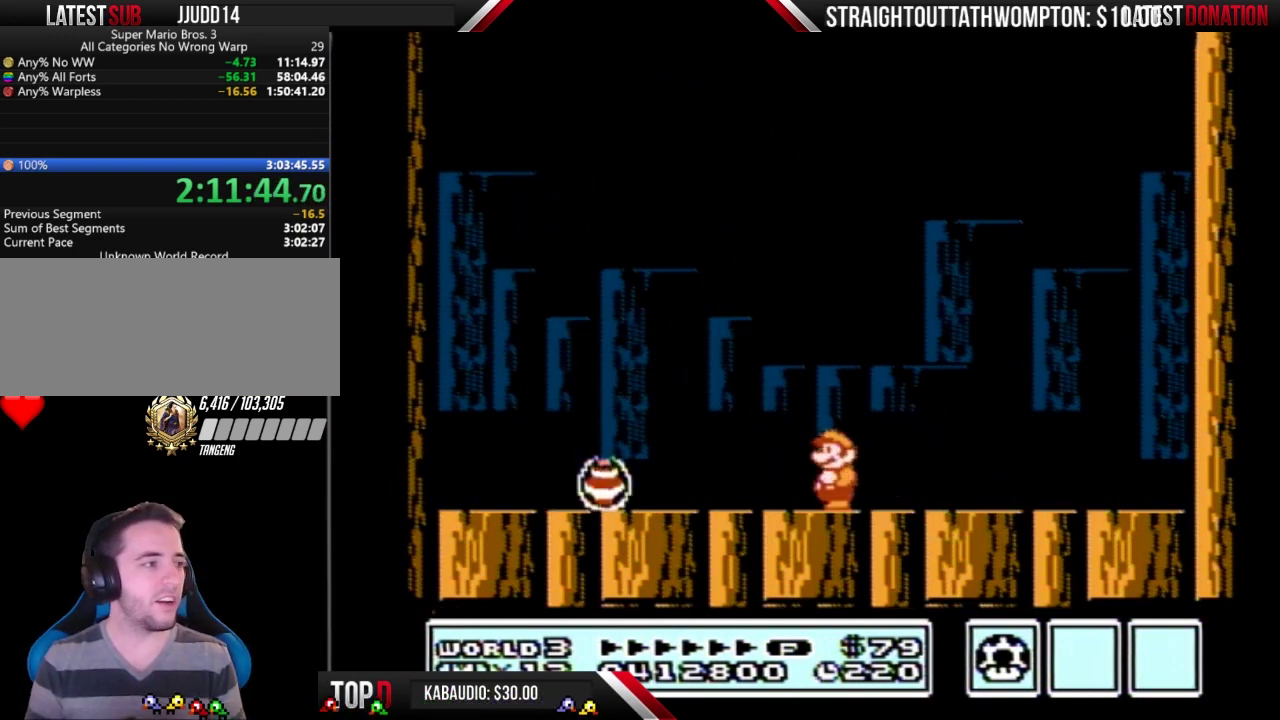
{"buttons": [], "events": [[67, "DPAD_RIGHT", "down"], [167, "DPAD_RIGHT", "up"]]}
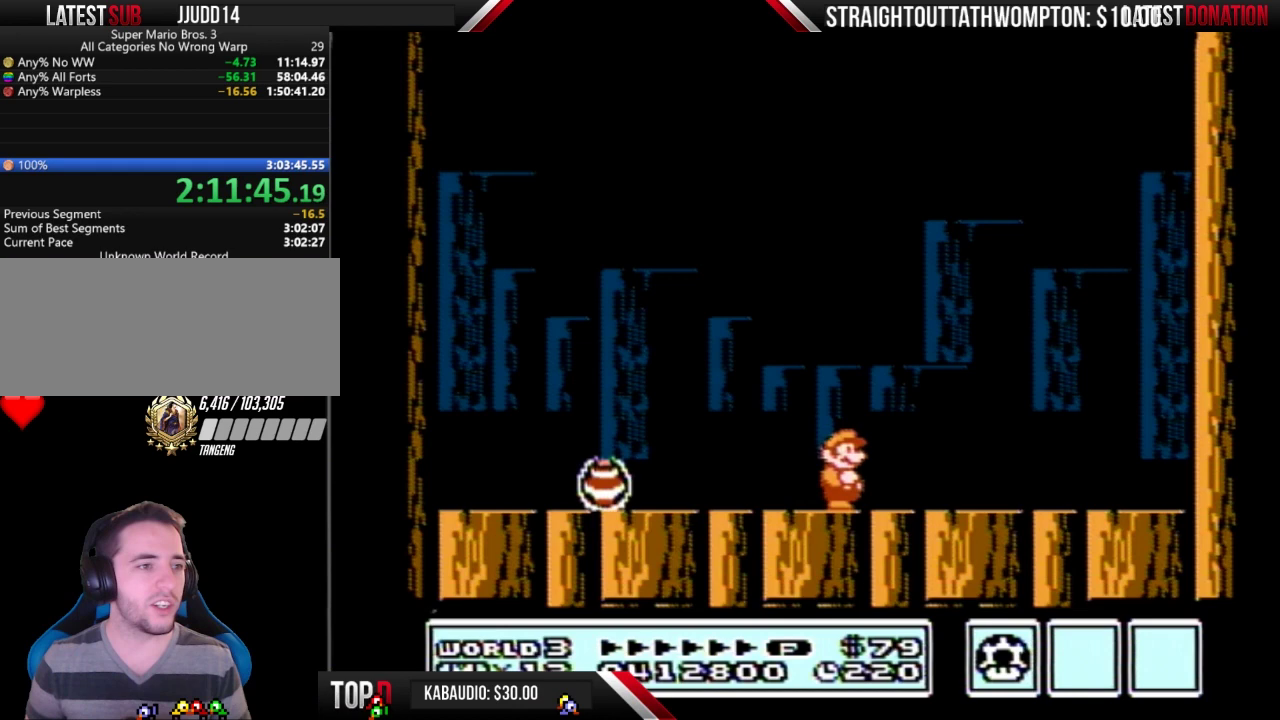
{"buttons": [], "events": []}
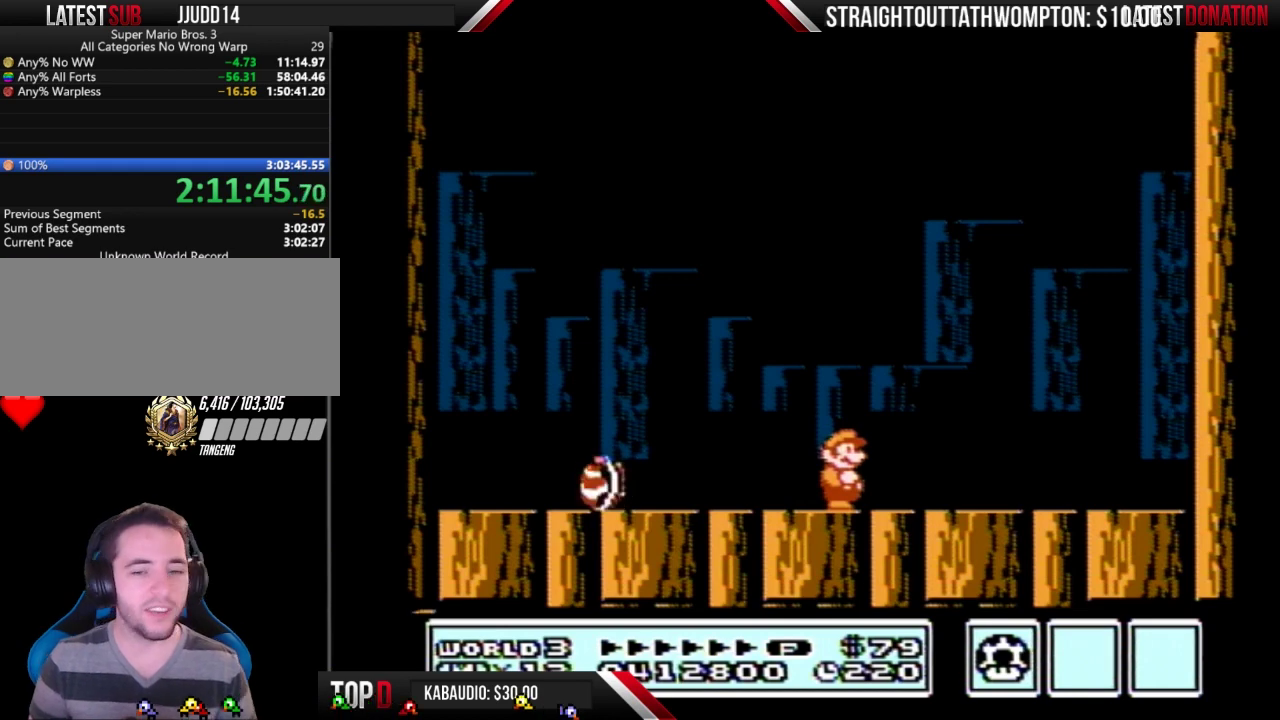
{"buttons": [], "events": []}
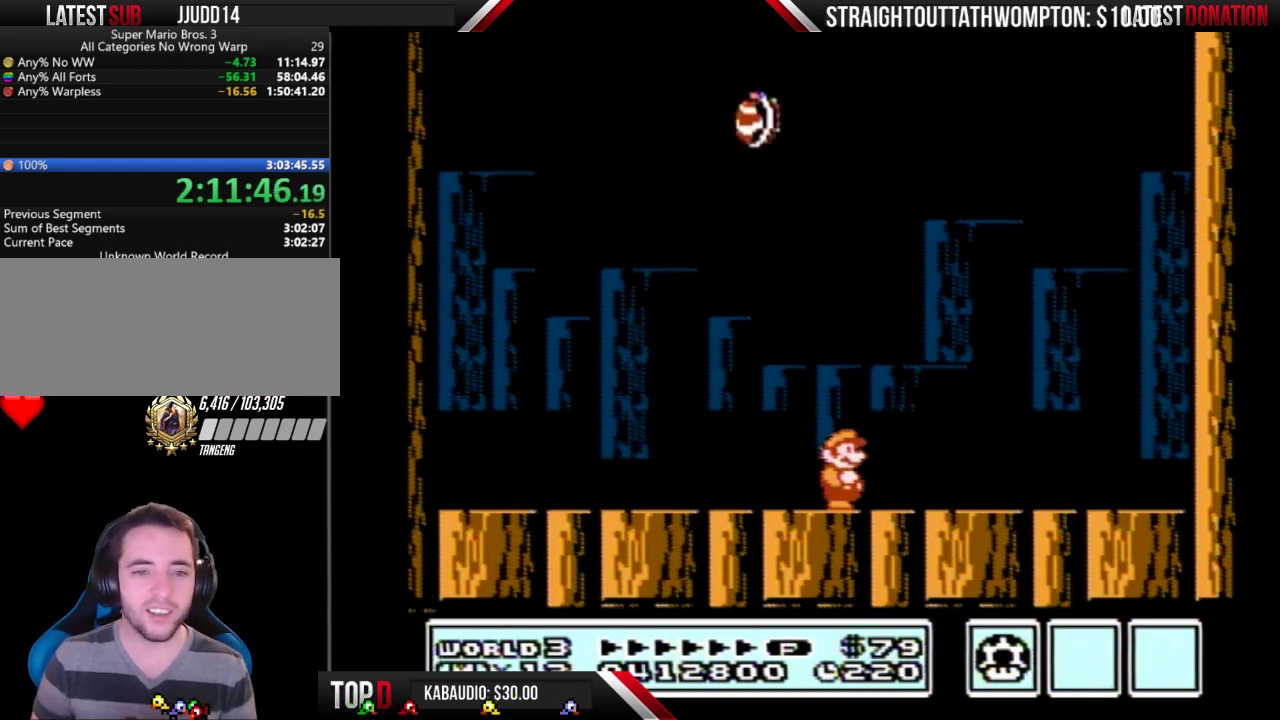
{"buttons": [], "events": []}
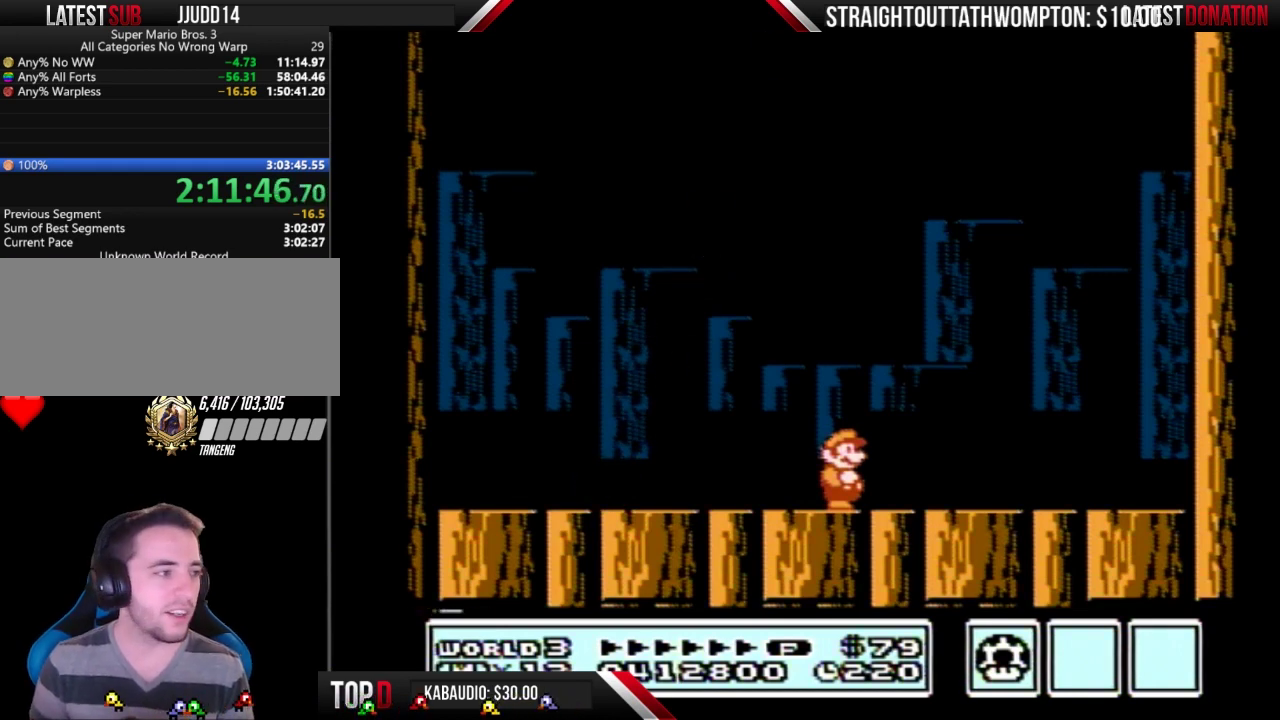
{"buttons": [], "events": []}
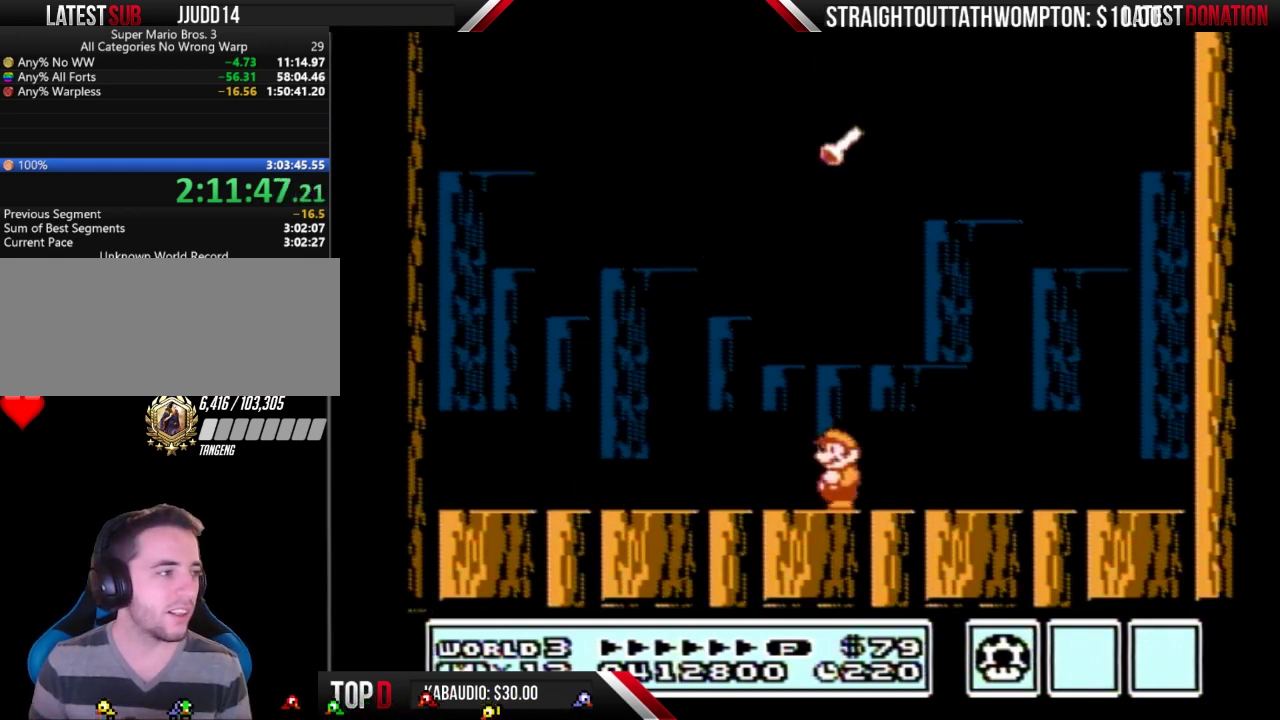
{"buttons": ["B"], "events": [[133, "B", "down"]]}
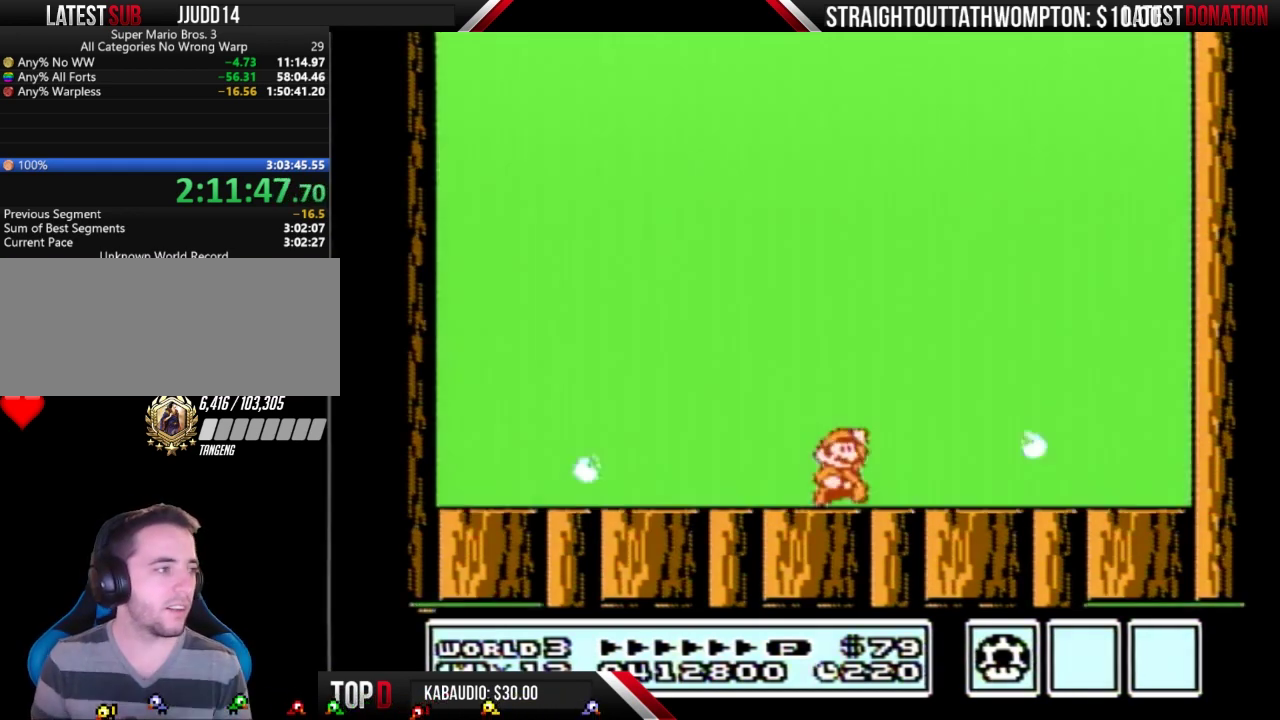
{"buttons": [], "events": [[100, "B", "up"]]}